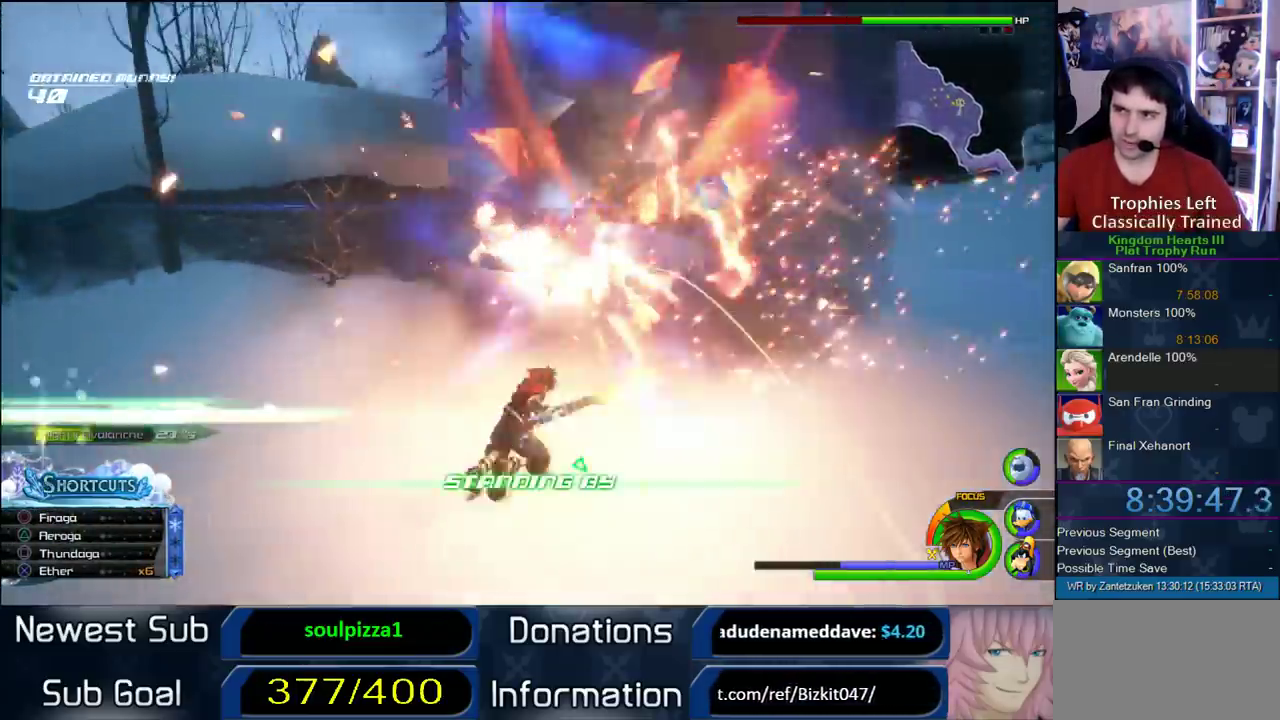
Gameplay with a controller (PlayStation layout); each line is a JSON object with the inputs held at the frame after it. "events" lists button and stick changes between this image and that frame as [ms after this image, input, new state], when the widget could be followed in between. Not read: L2 R1 R2.
{"buttons": [], "left_stick": "up-left", "right_stick": "center", "events": [[300, "left_stick", "up-left"]]}
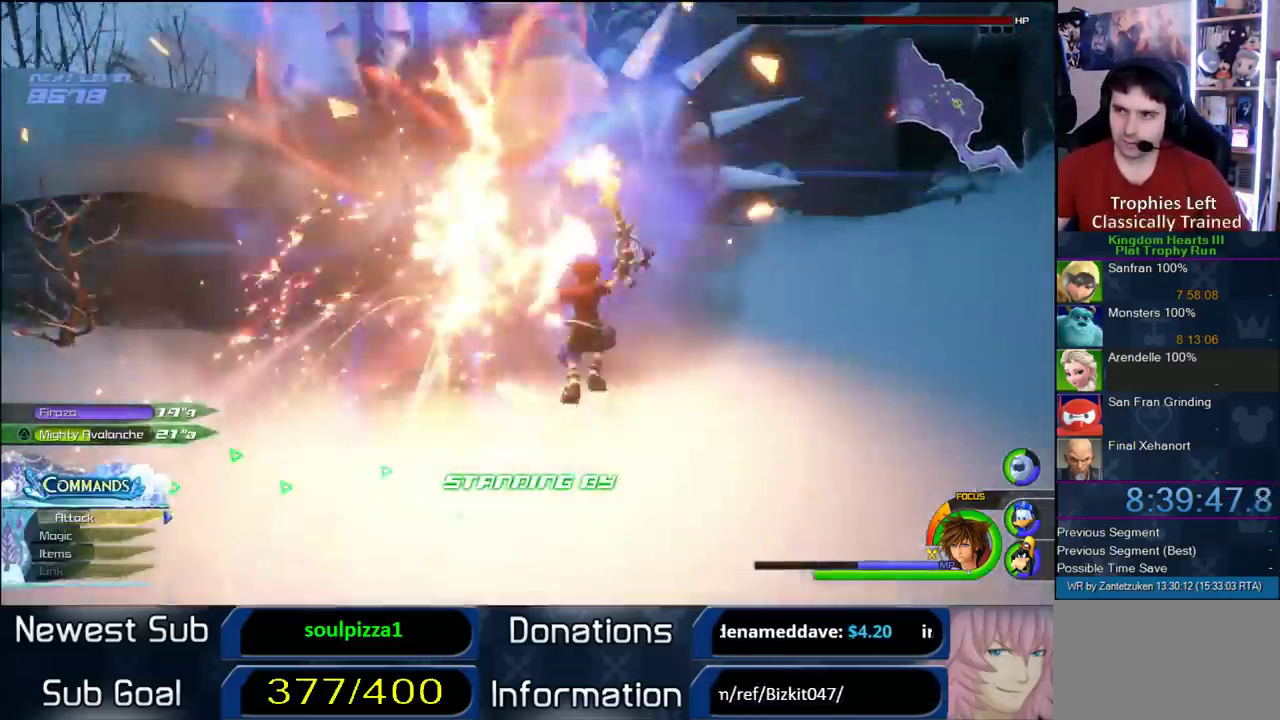
{"buttons": [], "left_stick": "up-left", "right_stick": "left"}
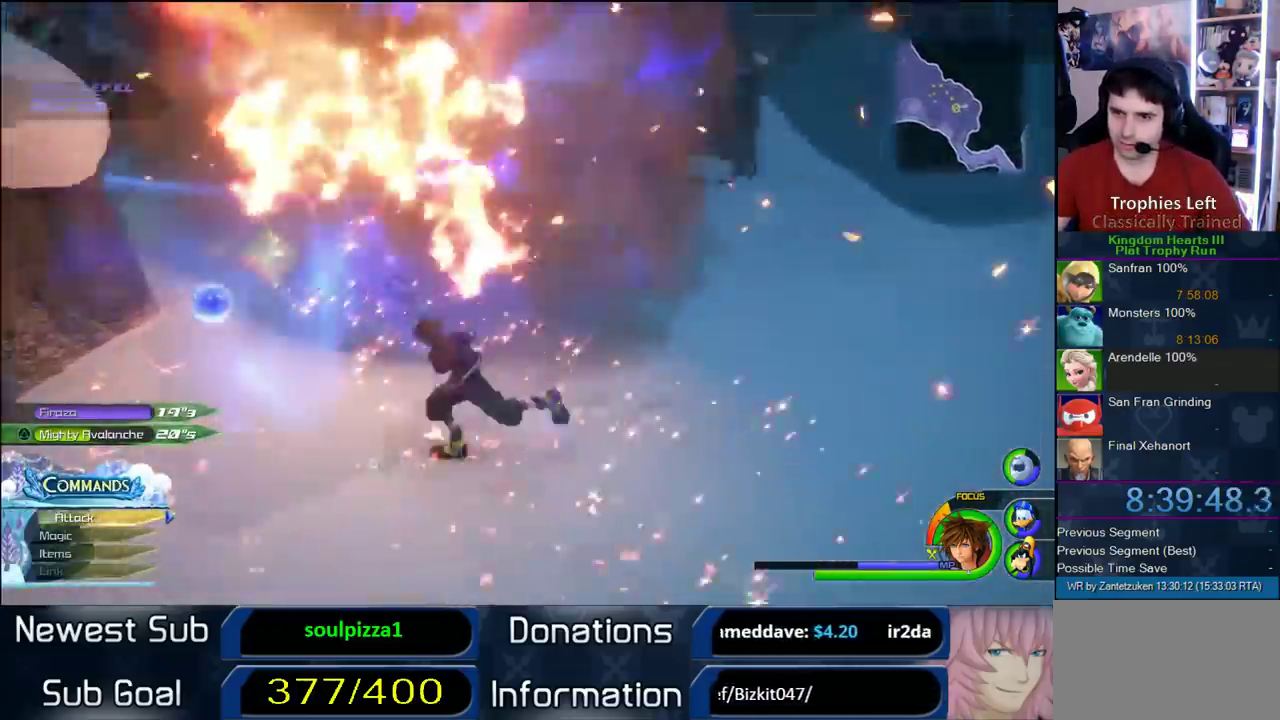
{"buttons": ["CROSS"], "left_stick": "up", "right_stick": "center"}
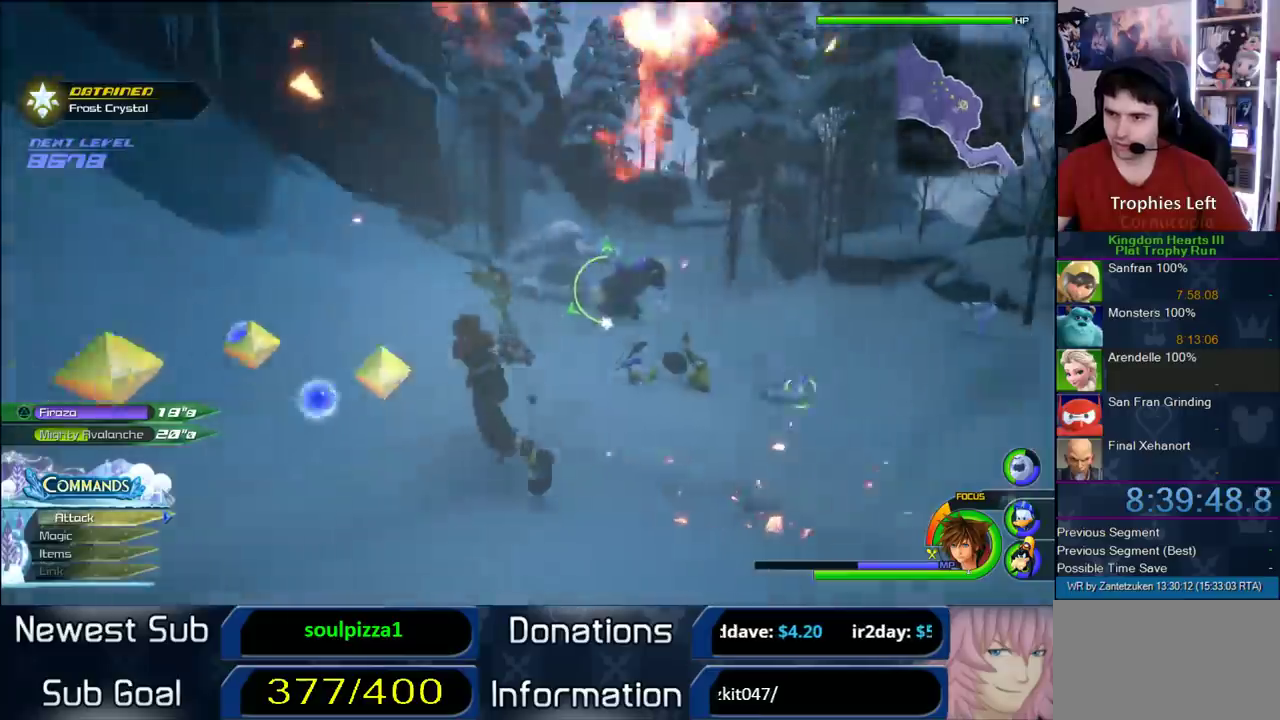
{"buttons": [], "left_stick": "up-right", "right_stick": "center", "events": [[117, "CROSS", "up"], [200, "SQUARE", "down"], [383, "SQUARE", "up"], [433, "left_stick", "up-right"]]}
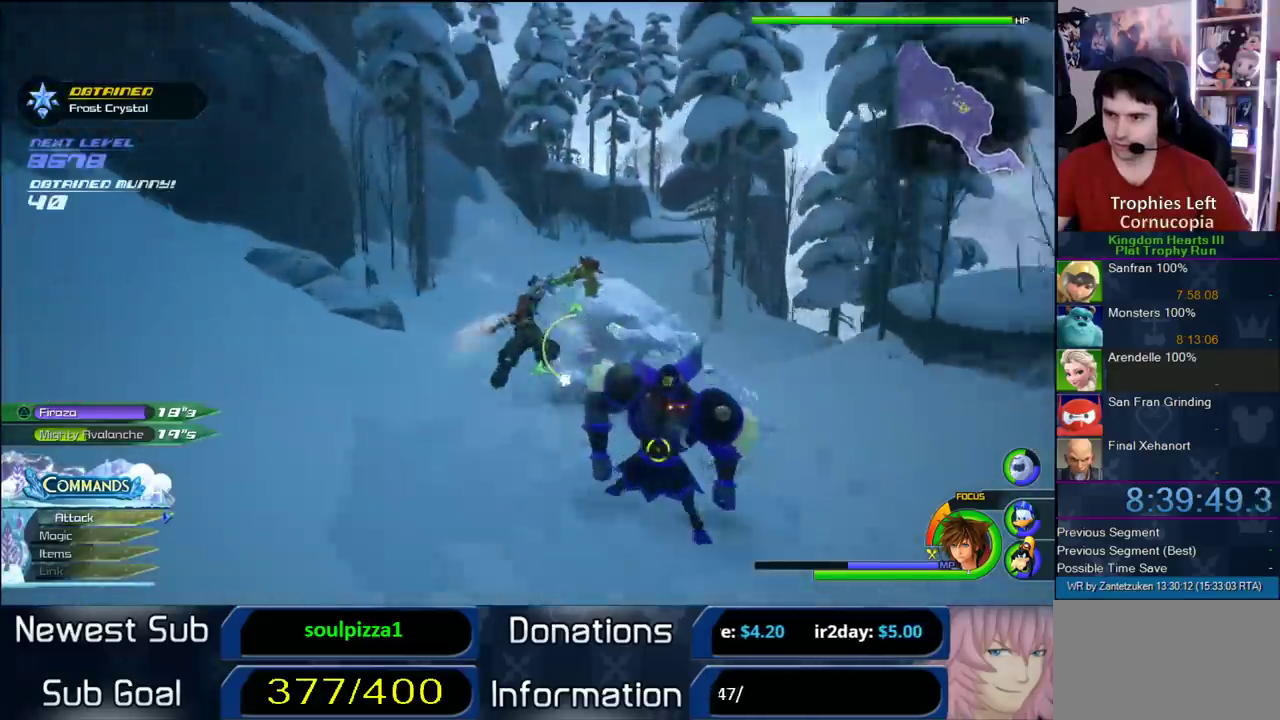
{"buttons": [], "left_stick": "up", "right_stick": "center", "events": [[67, "TRIANGLE", "down"], [100, "left_stick", "right"], [150, "TRIANGLE", "up"], [150, "left_stick", "left"], [367, "left_stick", "up-right"], [417, "left_stick", "up"]]}
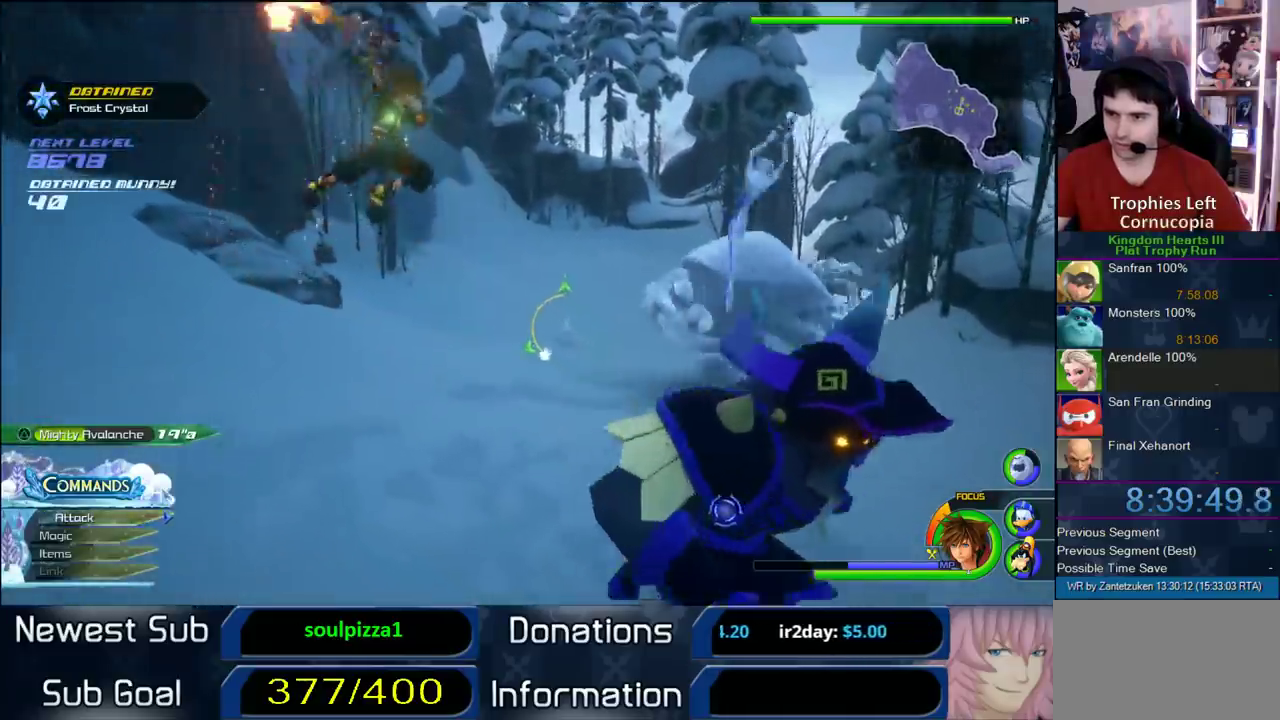
{"buttons": [], "left_stick": "up-left", "right_stick": "center", "events": [[67, "left_stick", "up-left"], [317, "right_stick", "right"], [433, "right_stick", "center"]]}
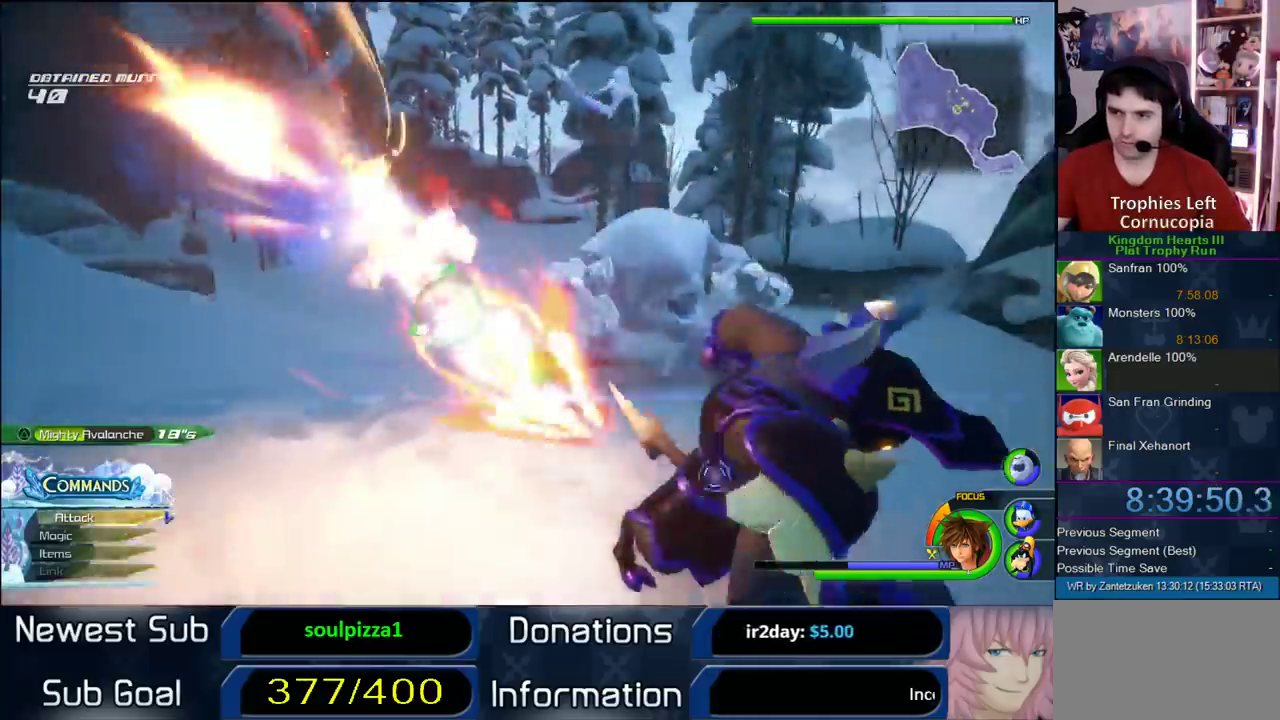
{"buttons": ["SQUARE"], "left_stick": "up-left", "right_stick": "center", "events": [[50, "SQUARE", "down"], [150, "SQUARE", "up"], [267, "SQUARE", "down"], [350, "SQUARE", "up"], [400, "SQUARE", "down"]]}
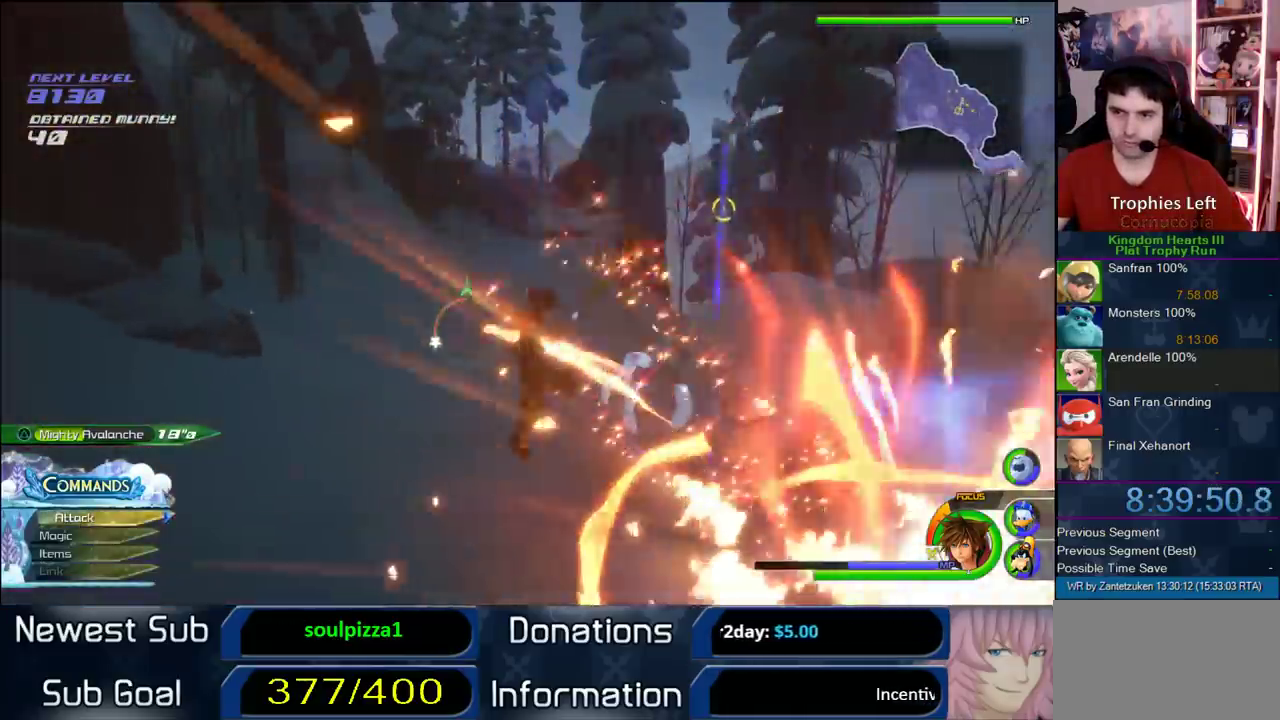
{"buttons": ["SQUARE"], "left_stick": "up-left", "right_stick": "center", "events": [[33, "SQUARE", "up"], [117, "SQUARE", "down"], [217, "SQUARE", "up"], [300, "SQUARE", "down"], [400, "SQUARE", "up"], [450, "SQUARE", "down"]]}
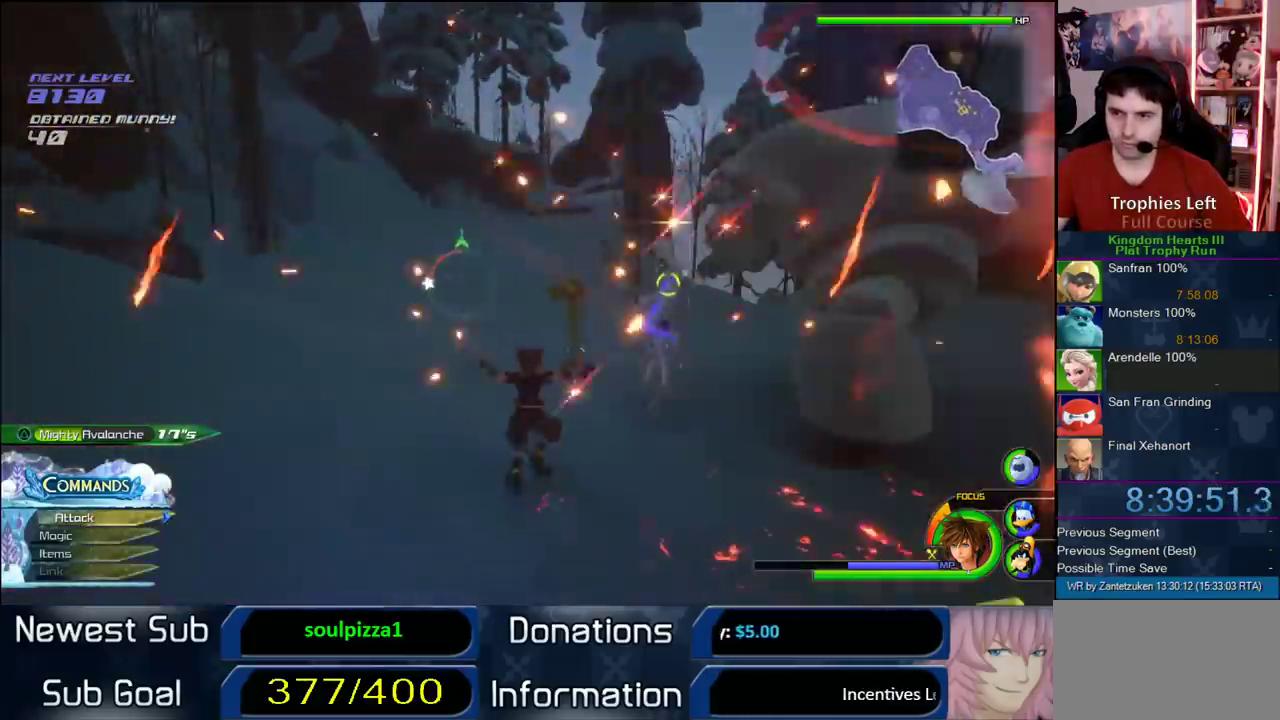
{"buttons": ["CROSS"], "left_stick": "up", "right_stick": "center", "events": [[133, "SQUARE", "up"], [267, "CROSS", "down"], [317, "left_stick", "up"]]}
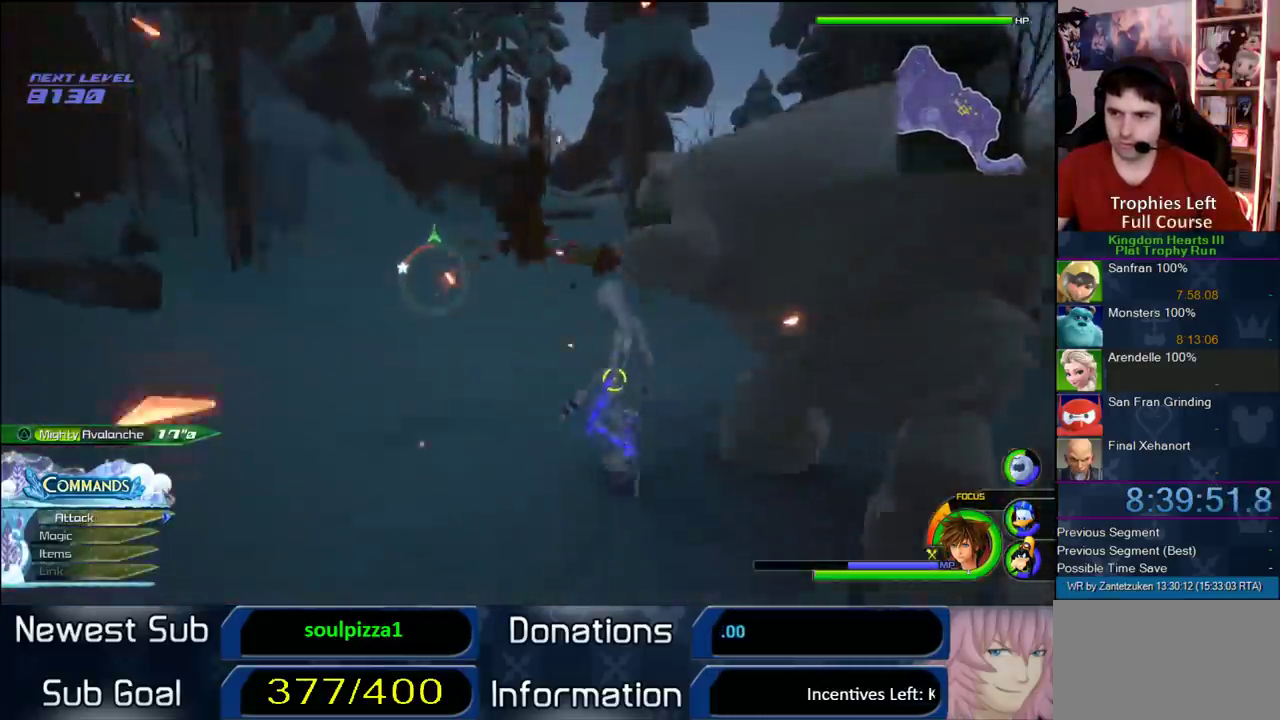
{"buttons": ["CROSS"], "left_stick": "up", "right_stick": "center", "events": [[83, "CROSS", "up"], [167, "SQUARE", "down"], [250, "SQUARE", "up"], [350, "CROSS", "down"]]}
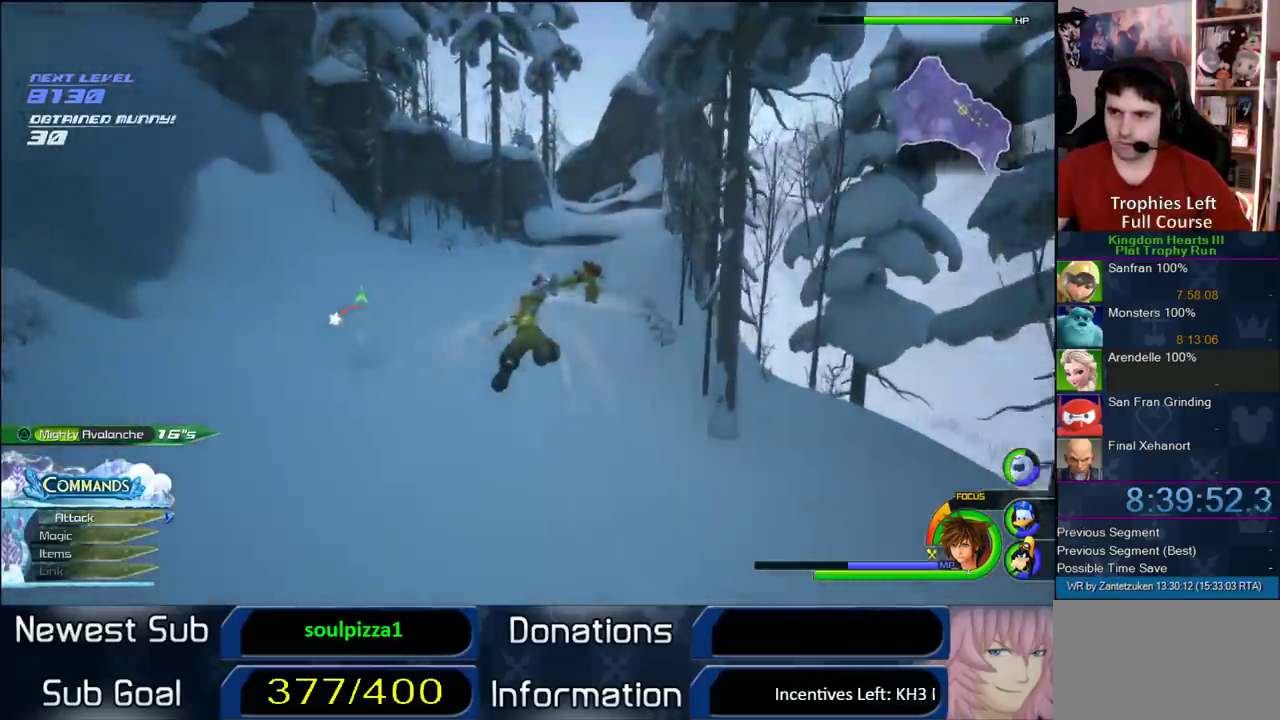
{"buttons": ["CROSS"], "left_stick": "up", "right_stick": "center", "events": []}
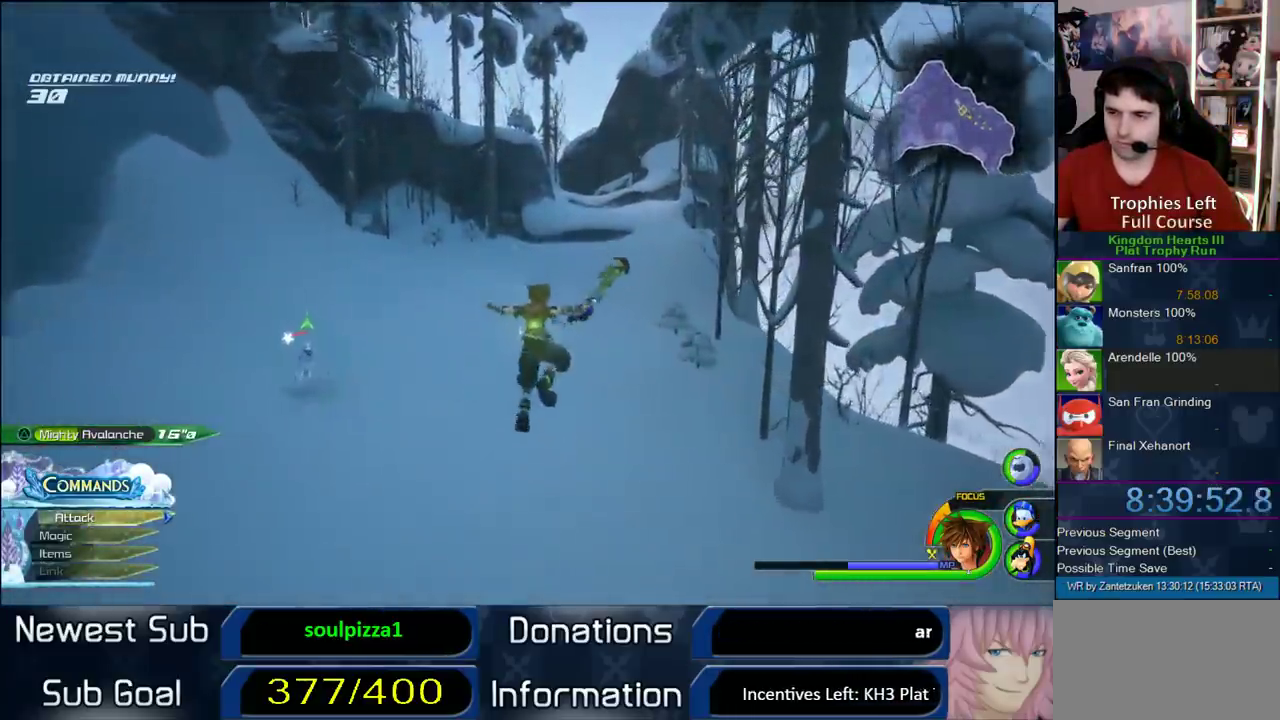
{"buttons": ["CROSS"], "left_stick": "up-right", "right_stick": "center", "events": [[367, "left_stick", "up-right"]]}
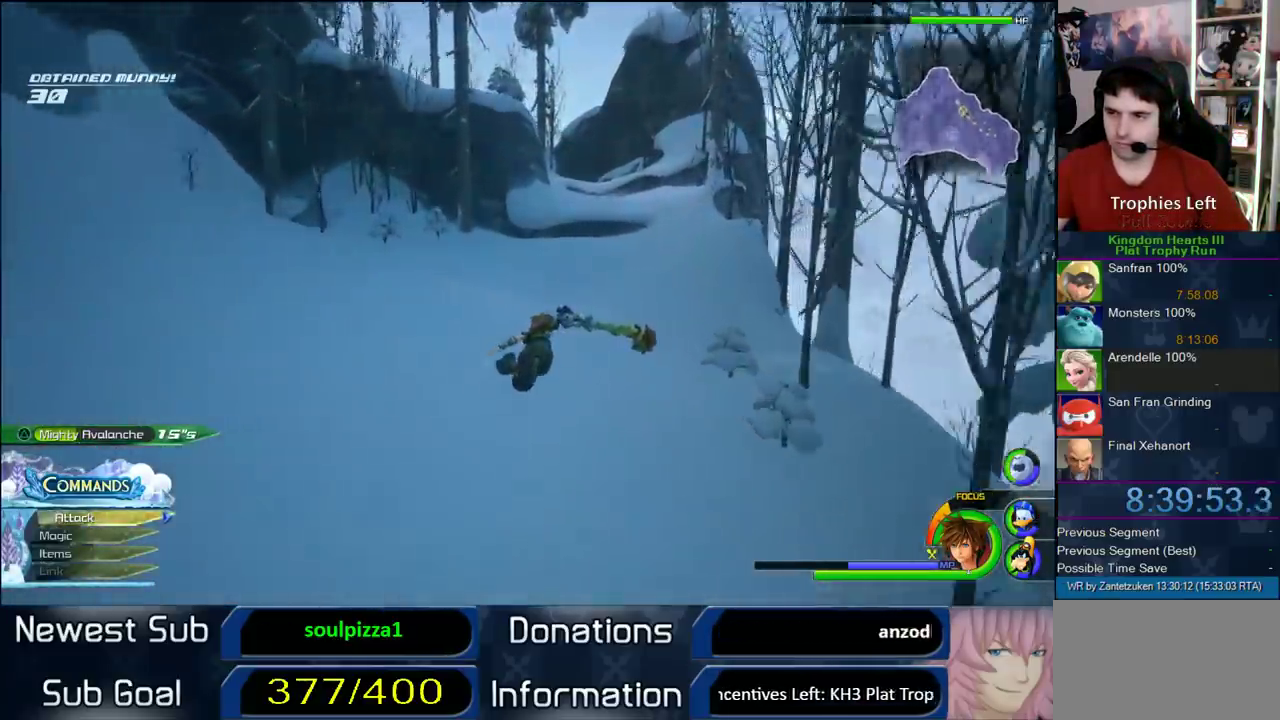
{"buttons": ["CROSS"], "left_stick": "up-right", "right_stick": "center", "events": []}
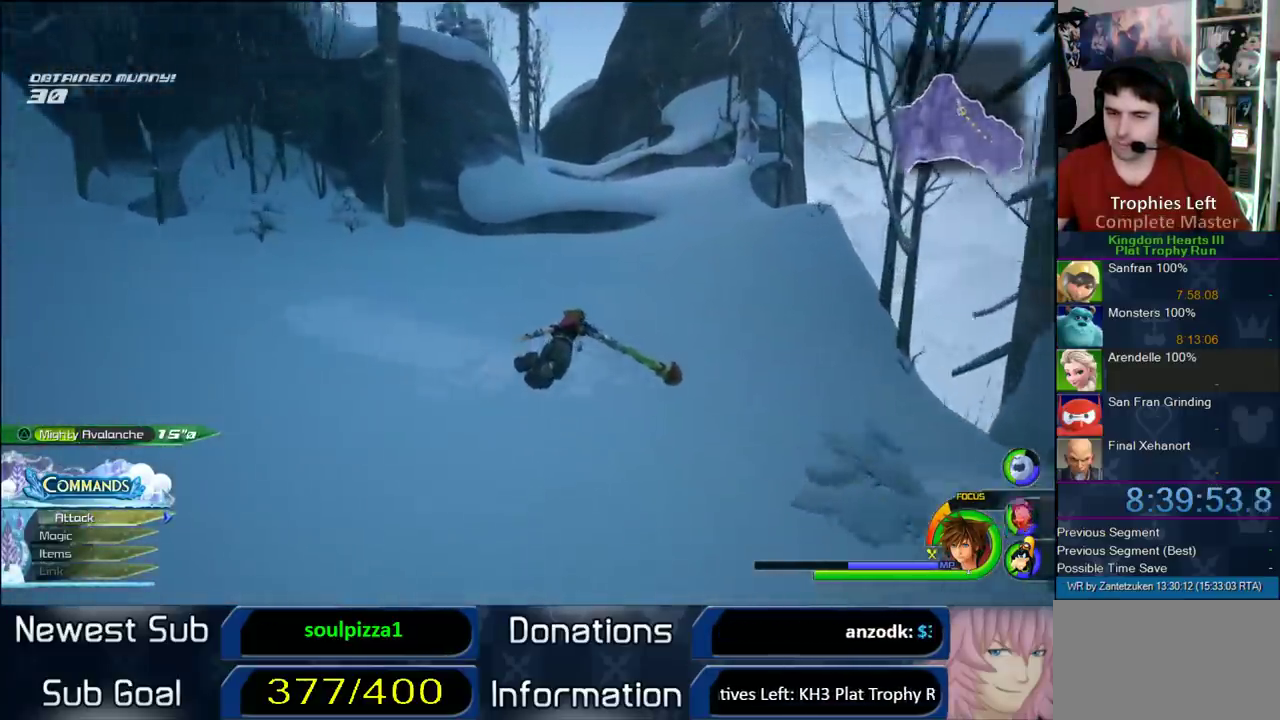
{"buttons": ["CROSS"], "left_stick": "up-right", "right_stick": "center", "events": []}
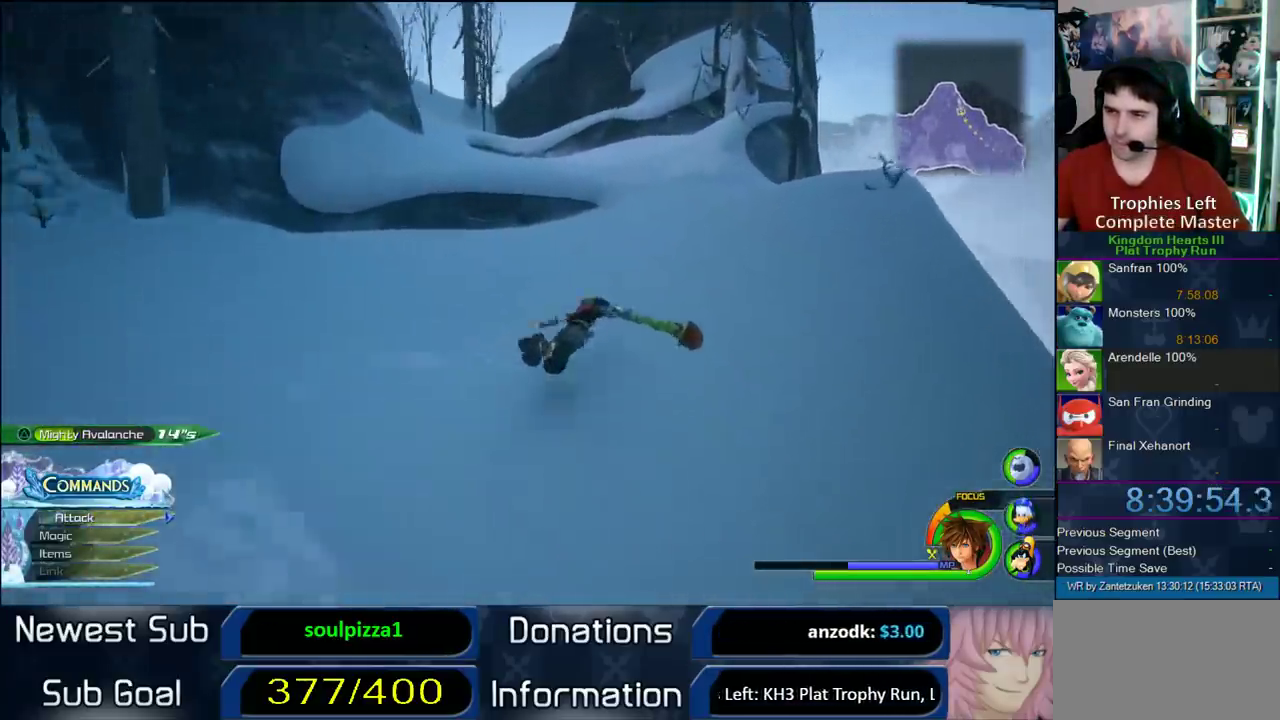
{"buttons": ["CROSS"], "left_stick": "up-left", "right_stick": "right"}
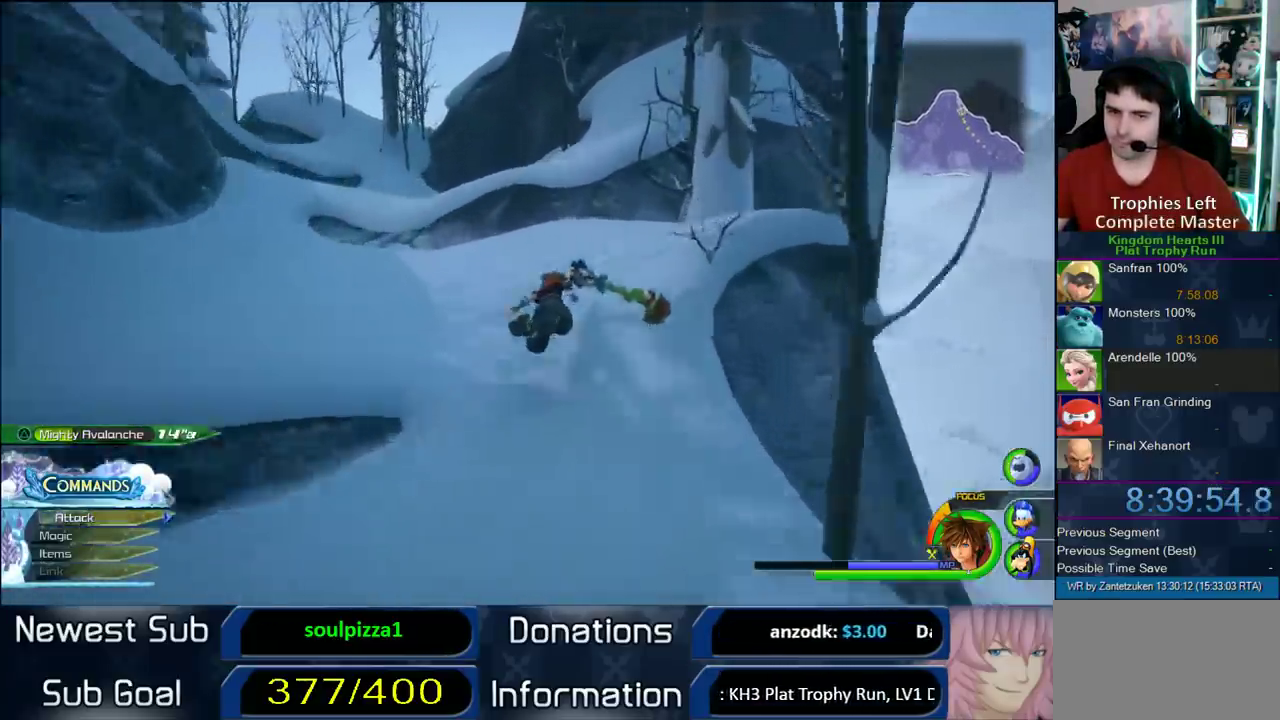
{"buttons": ["CROSS"], "left_stick": "up-left", "right_stick": "center"}
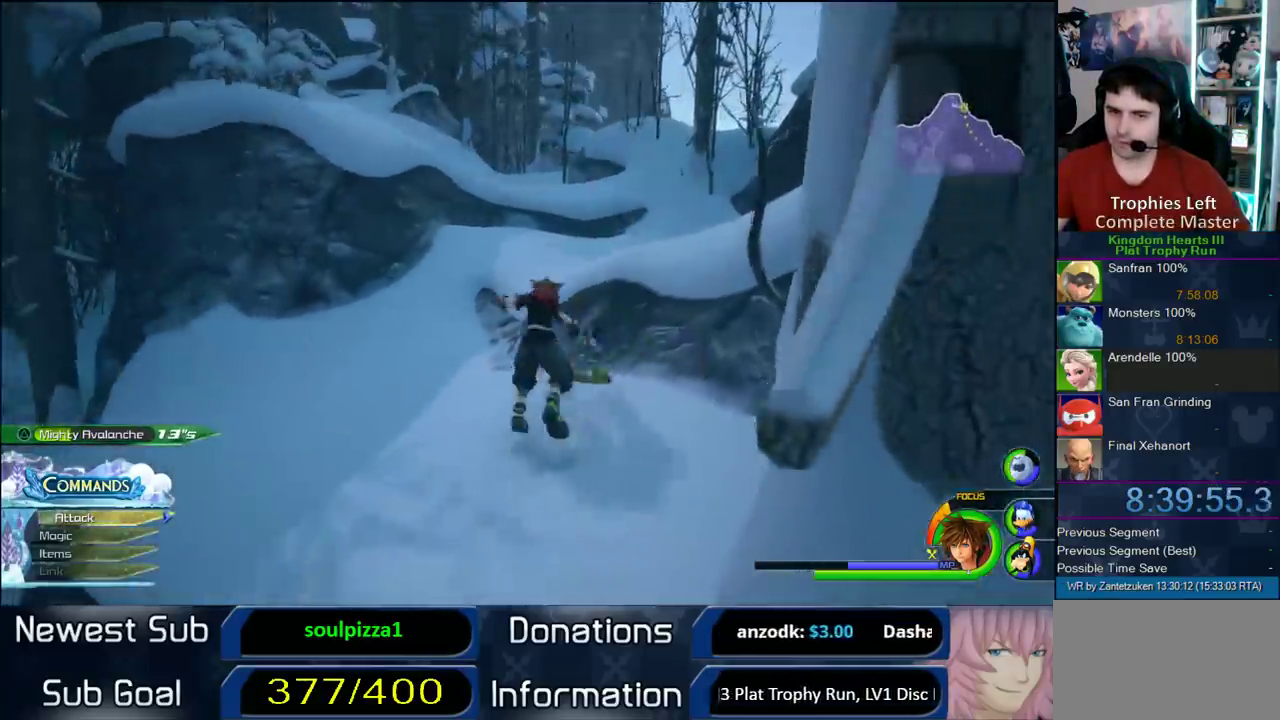
{"buttons": ["CROSS"], "left_stick": "up-left", "right_stick": "center", "events": [[383, "CROSS", "up"], [467, "CROSS", "down"]]}
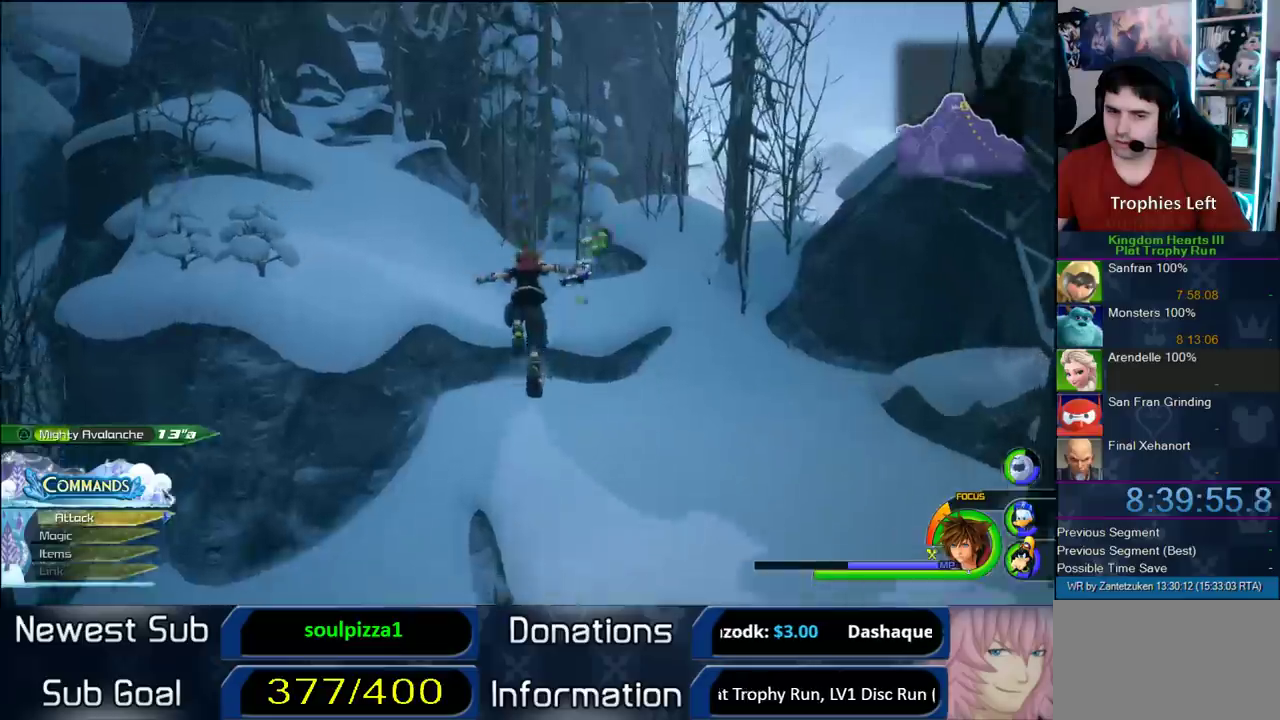
{"buttons": ["SQUARE"], "left_stick": "up-left", "right_stick": "center", "events": [[367, "CROSS", "up"], [433, "SQUARE", "down"]]}
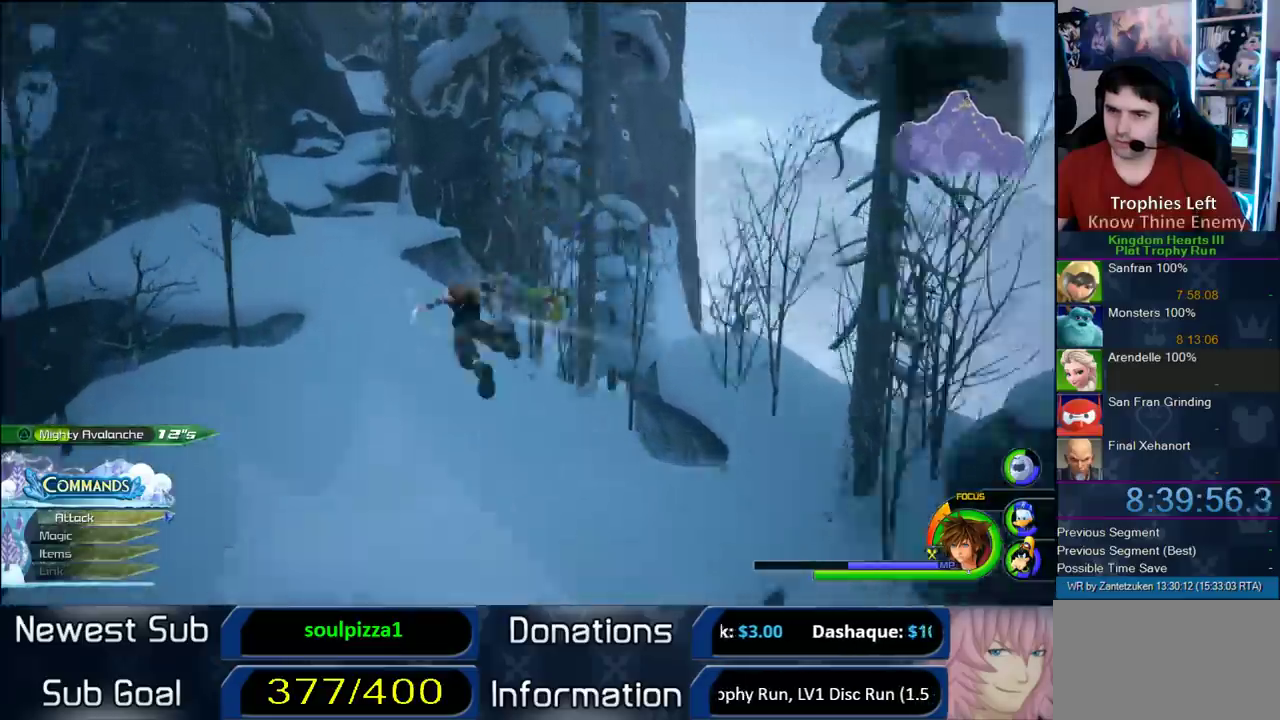
{"buttons": ["CROSS"], "left_stick": "up-left", "right_stick": "center", "events": [[33, "SQUARE", "up"], [133, "CROSS", "down"], [233, "left_stick", "up"], [367, "left_stick", "up-left"]]}
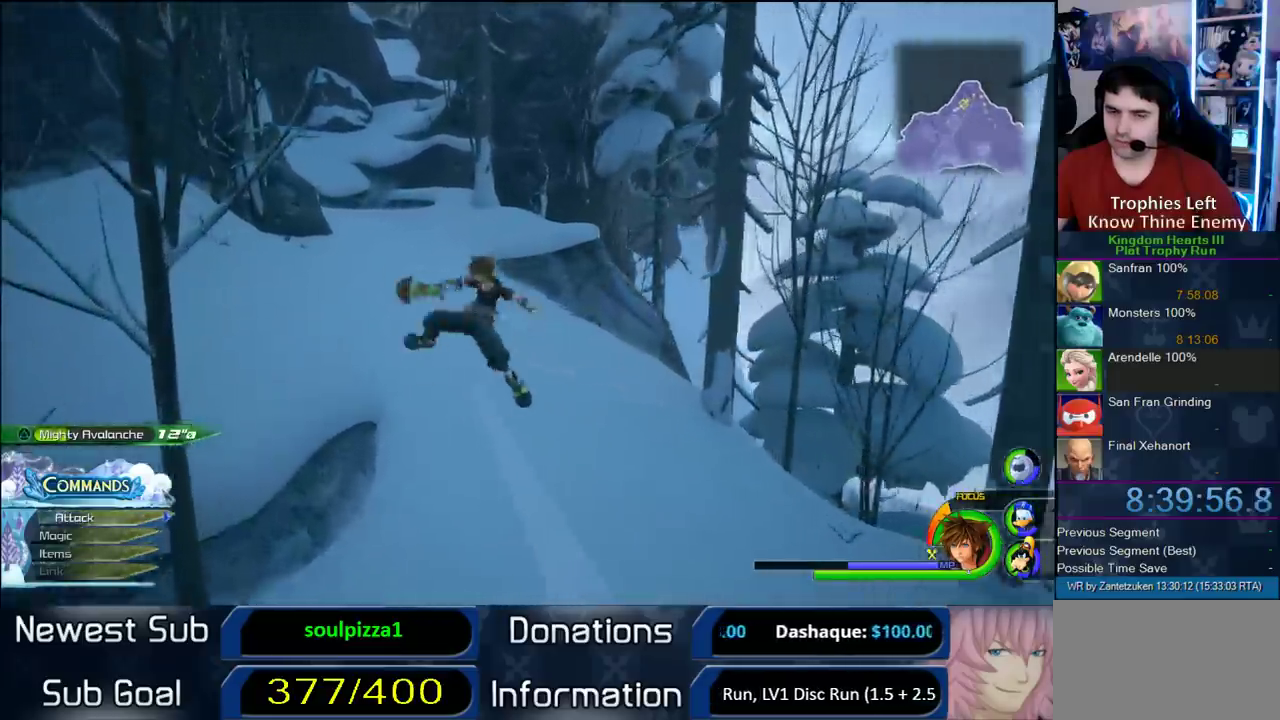
{"buttons": ["CROSS"], "left_stick": "up-left", "right_stick": "center", "events": []}
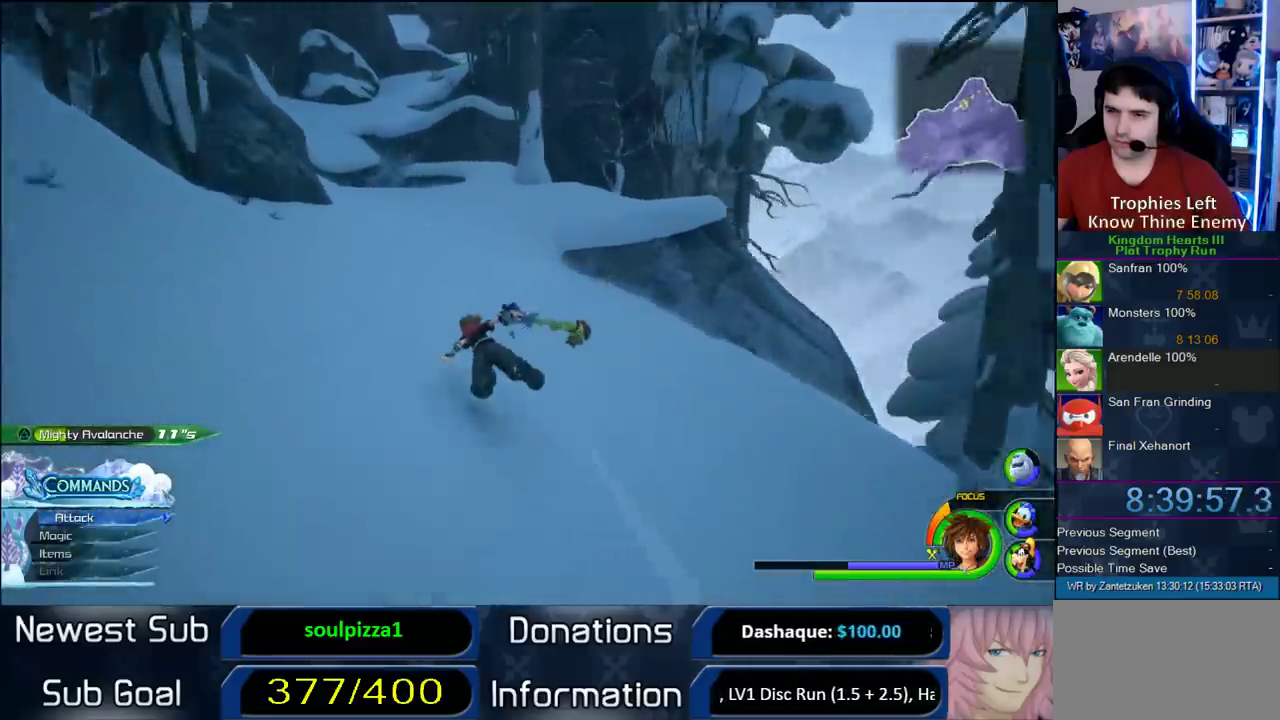
{"buttons": ["CROSS"], "left_stick": "up-left", "right_stick": "center", "events": []}
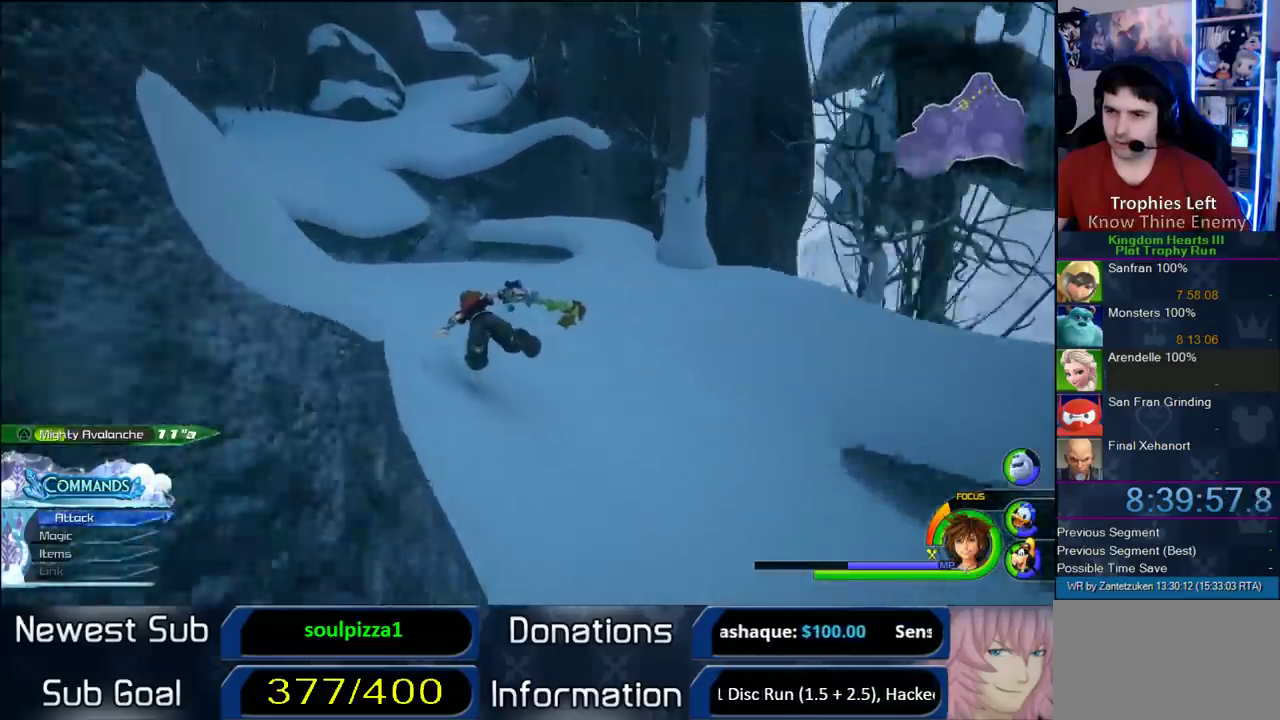
{"buttons": [], "left_stick": "up-left", "right_stick": "center", "events": [[267, "CROSS", "up"]]}
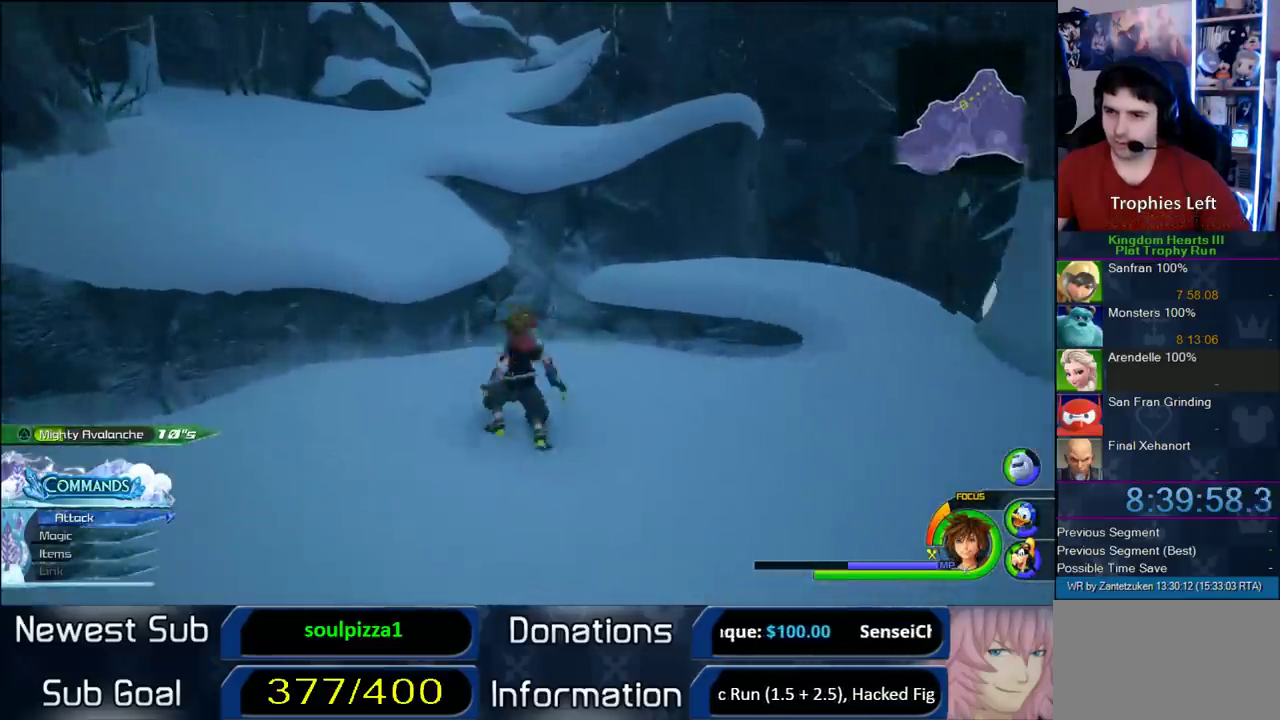
{"buttons": [], "left_stick": "up-left", "right_stick": "center", "events": [[17, "CROSS", "down"], [467, "CROSS", "up"]]}
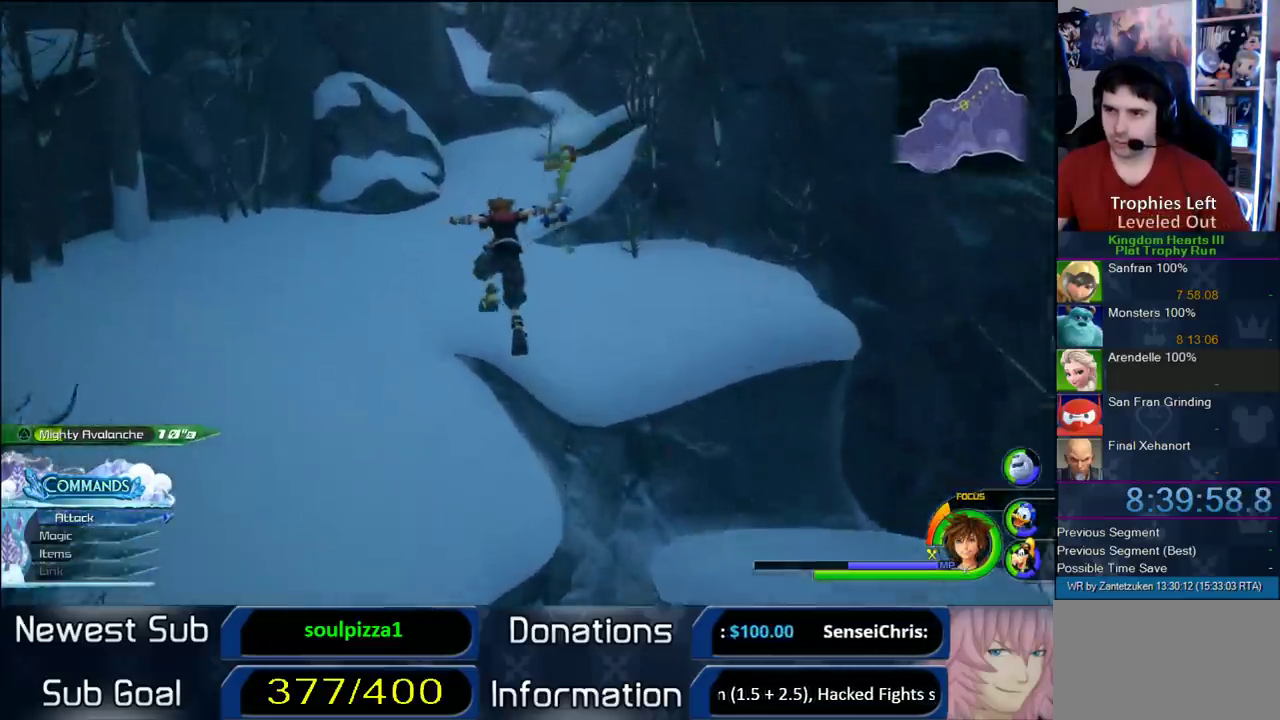
{"buttons": ["CROSS"], "left_stick": "up", "right_stick": "center", "events": [[33, "CROSS", "down"], [317, "left_stick", "up"], [367, "DPAD_RIGHT", "down"], [467, "DPAD_RIGHT", "up"]]}
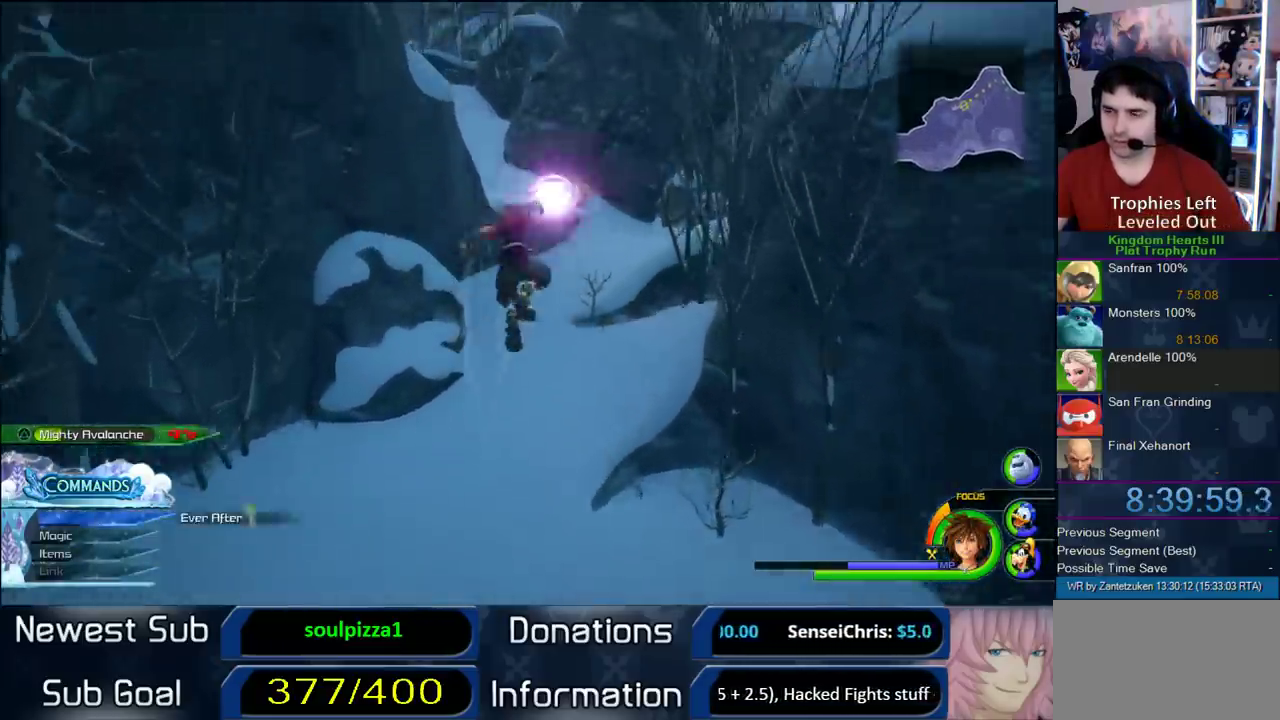
{"buttons": ["CROSS"], "left_stick": "up-right", "right_stick": "center", "events": [[150, "DPAD_LEFT", "down"], [217, "left_stick", "up-right"], [250, "DPAD_LEFT", "up"]]}
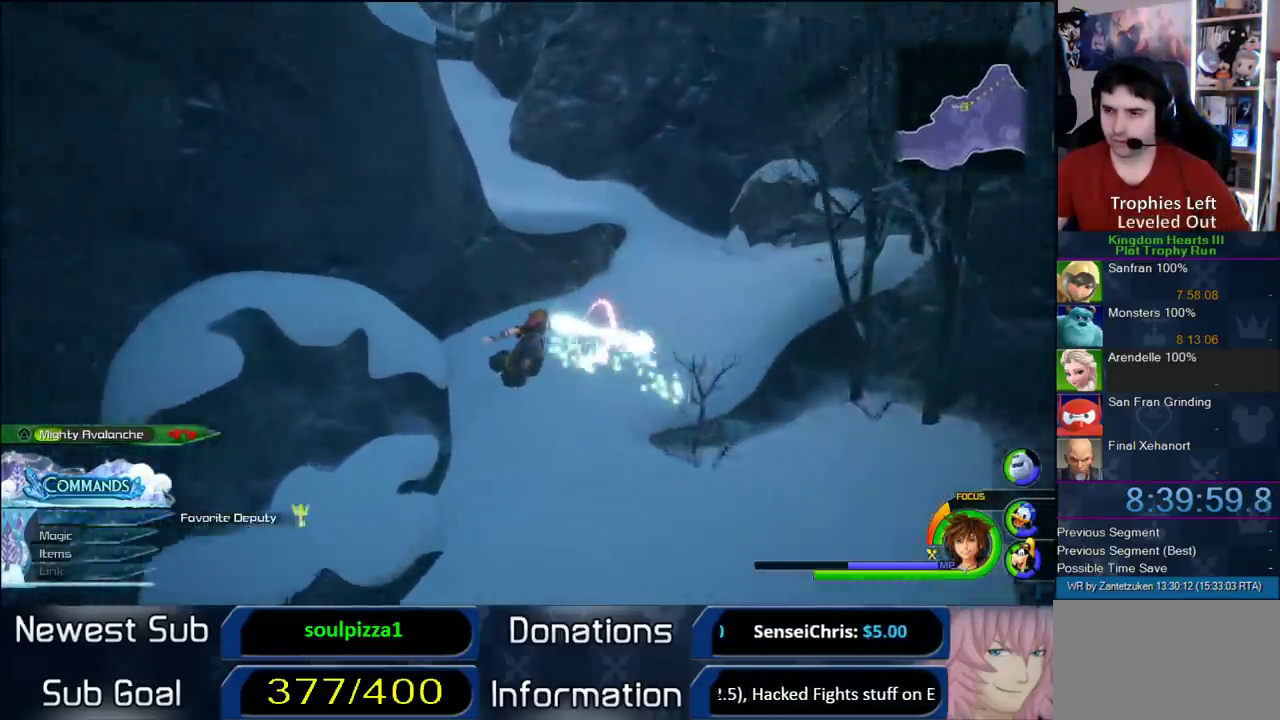
{"buttons": ["CROSS"], "left_stick": "up-left", "right_stick": "center", "events": [[417, "left_stick", "up-left"]]}
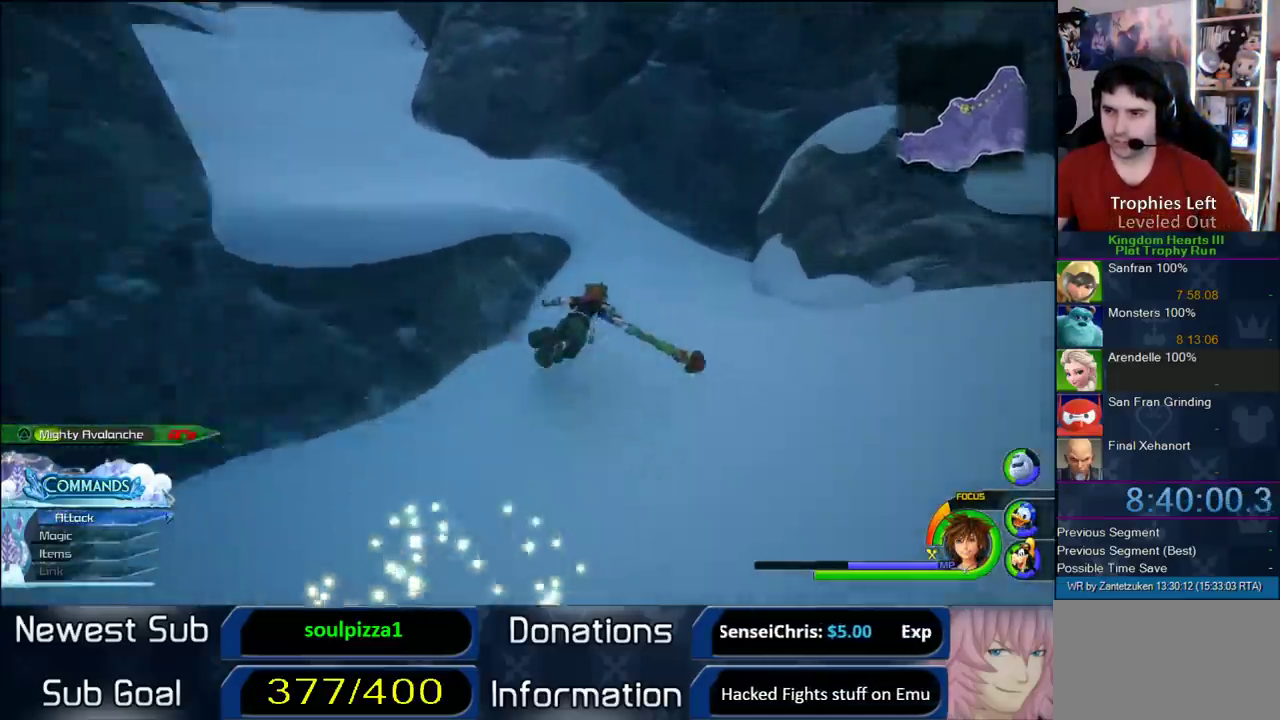
{"buttons": [], "left_stick": "up-left", "right_stick": "center", "events": [[50, "right_stick", "right"], [217, "right_stick", "center"], [283, "CROSS", "up"]]}
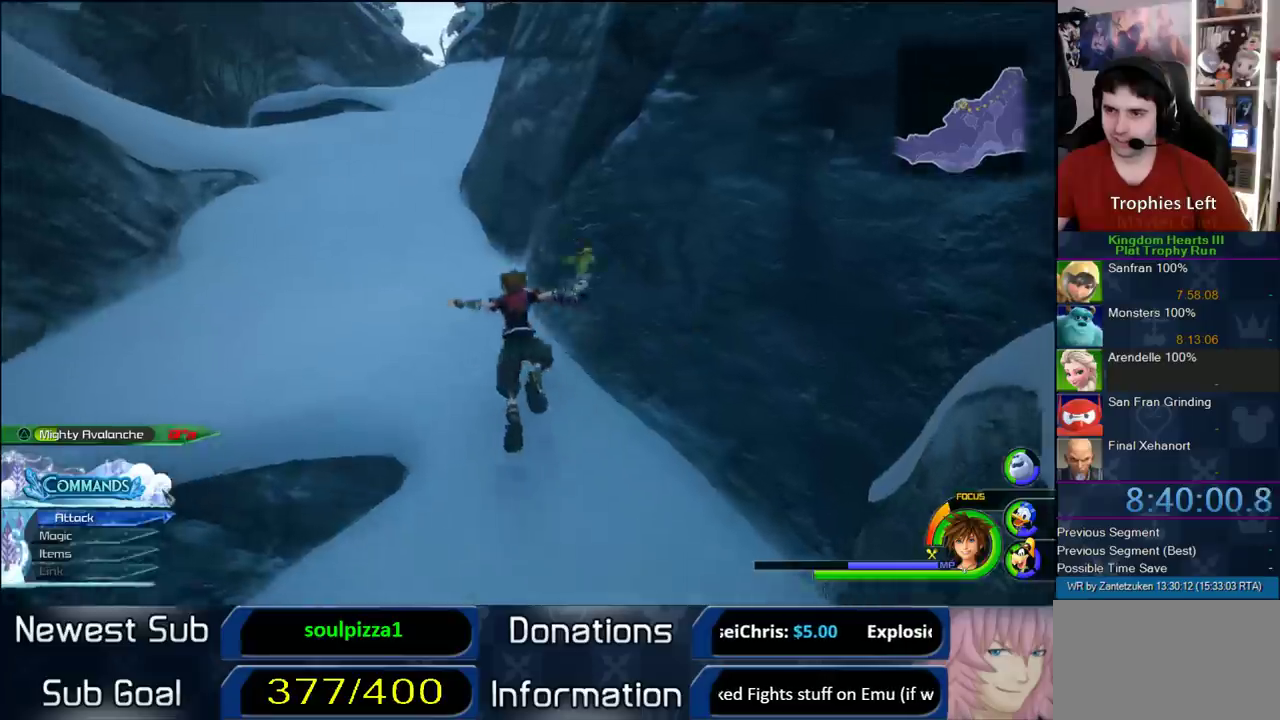
{"buttons": [], "left_stick": "up-left", "right_stick": "center", "events": [[50, "CROSS", "down"], [467, "CROSS", "up"]]}
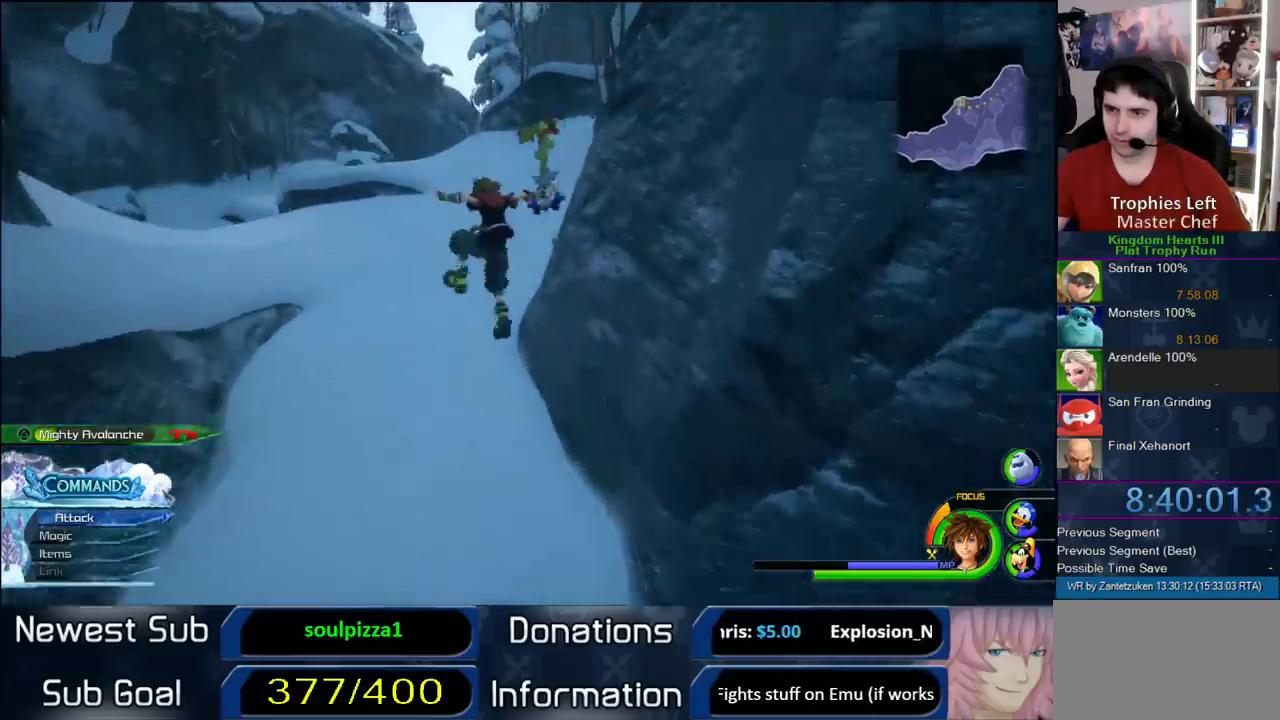
{"buttons": ["CROSS", "DPAD_LEFT"], "left_stick": "up-left", "right_stick": "center", "events": [[67, "CROSS", "down"], [233, "DPAD_RIGHT", "down"], [300, "DPAD_RIGHT", "up"], [467, "DPAD_LEFT", "down"]]}
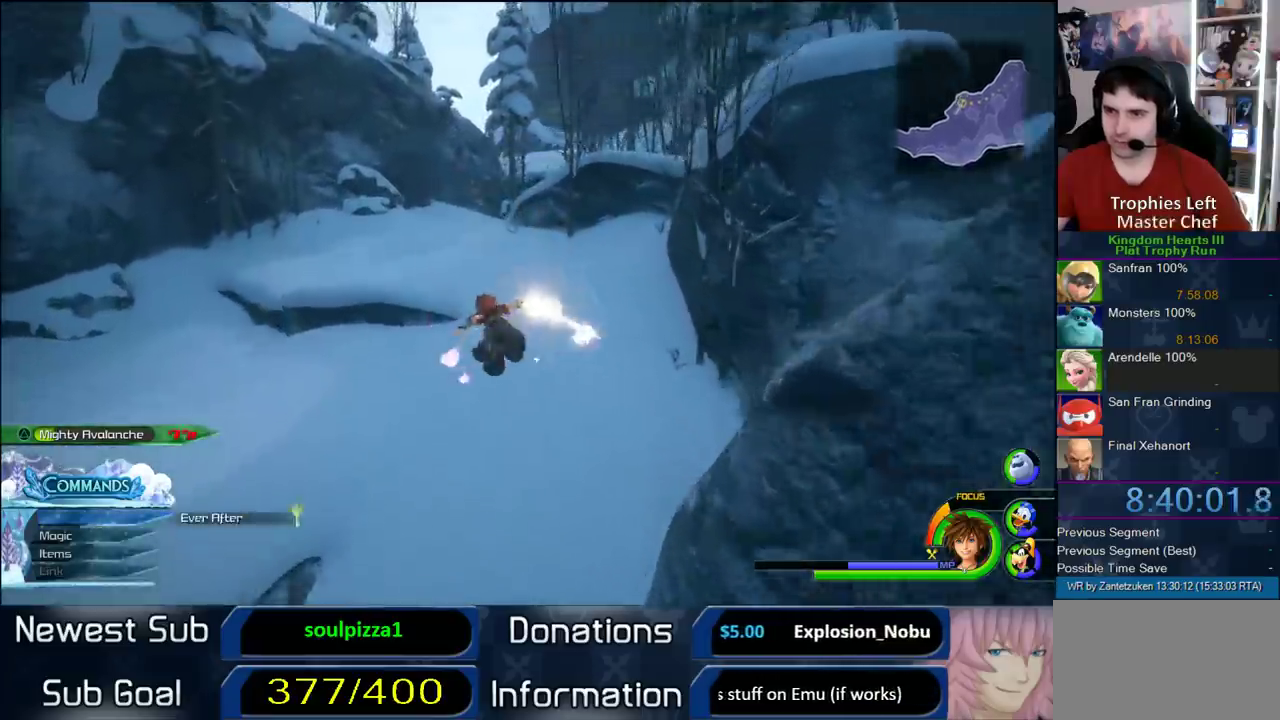
{"buttons": ["CROSS"], "left_stick": "up-left", "right_stick": "center", "events": [[33, "DPAD_LEFT", "up"], [217, "left_stick", "up"], [467, "left_stick", "up-left"]]}